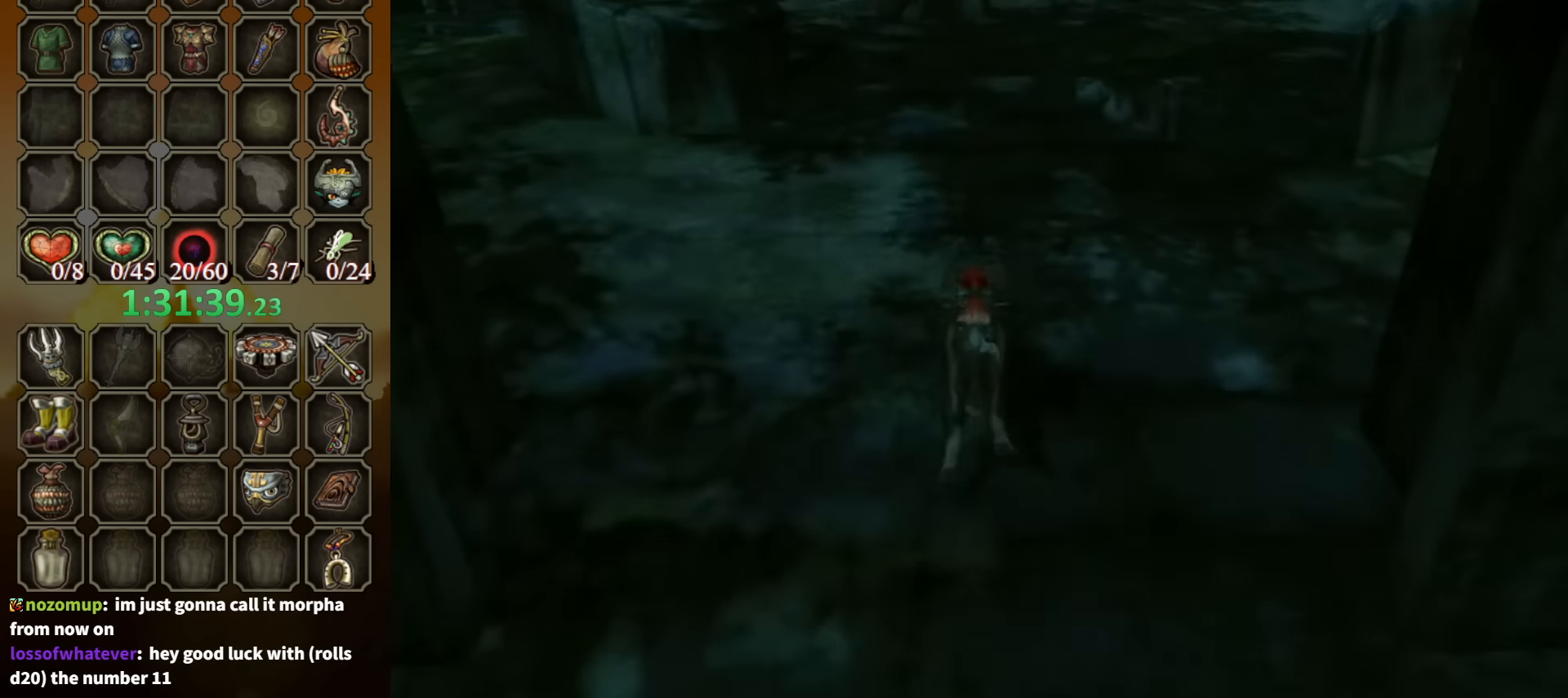
Gameplay with a controller (Nintendo layout); each line is a JSON object with the inputs held at the frame after it. "events" lists button and stick changes between this image and that frame as [ms after this image, input, new state], when the widget could be followed in between. Not read: L3 R3.
{"buttons": ["A"], "left_stick": "up-left", "right_stick": "center", "events": [[266, "left_stick", "up-left"], [333, "A", "down"], [433, "A", "up"], [500, "A", "down"]]}
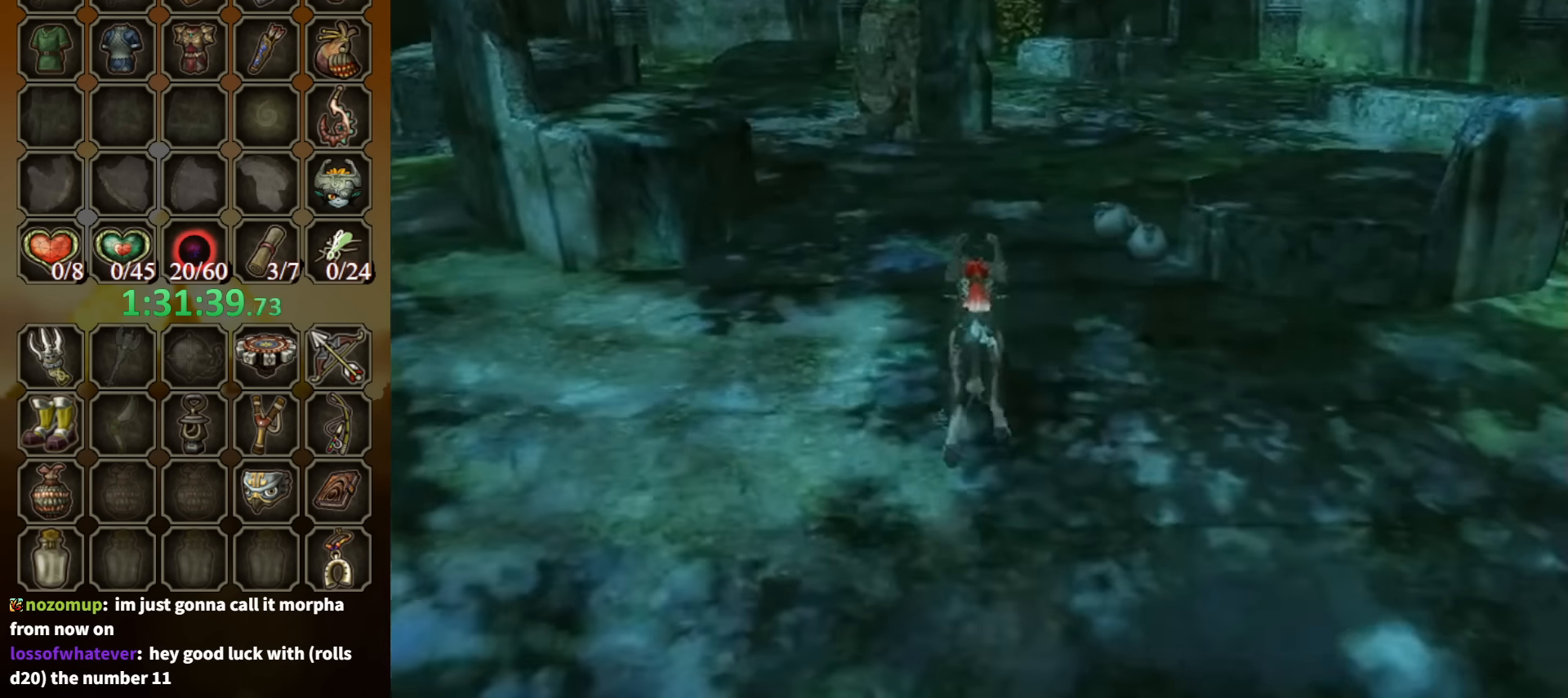
{"buttons": [], "left_stick": "up", "right_stick": "center", "events": [[66, "A", "up"], [166, "A", "down"], [200, "A", "up"], [266, "A", "down"], [300, "A", "up"], [333, "A", "down"], [433, "A", "up"], [433, "left_stick", "up"]]}
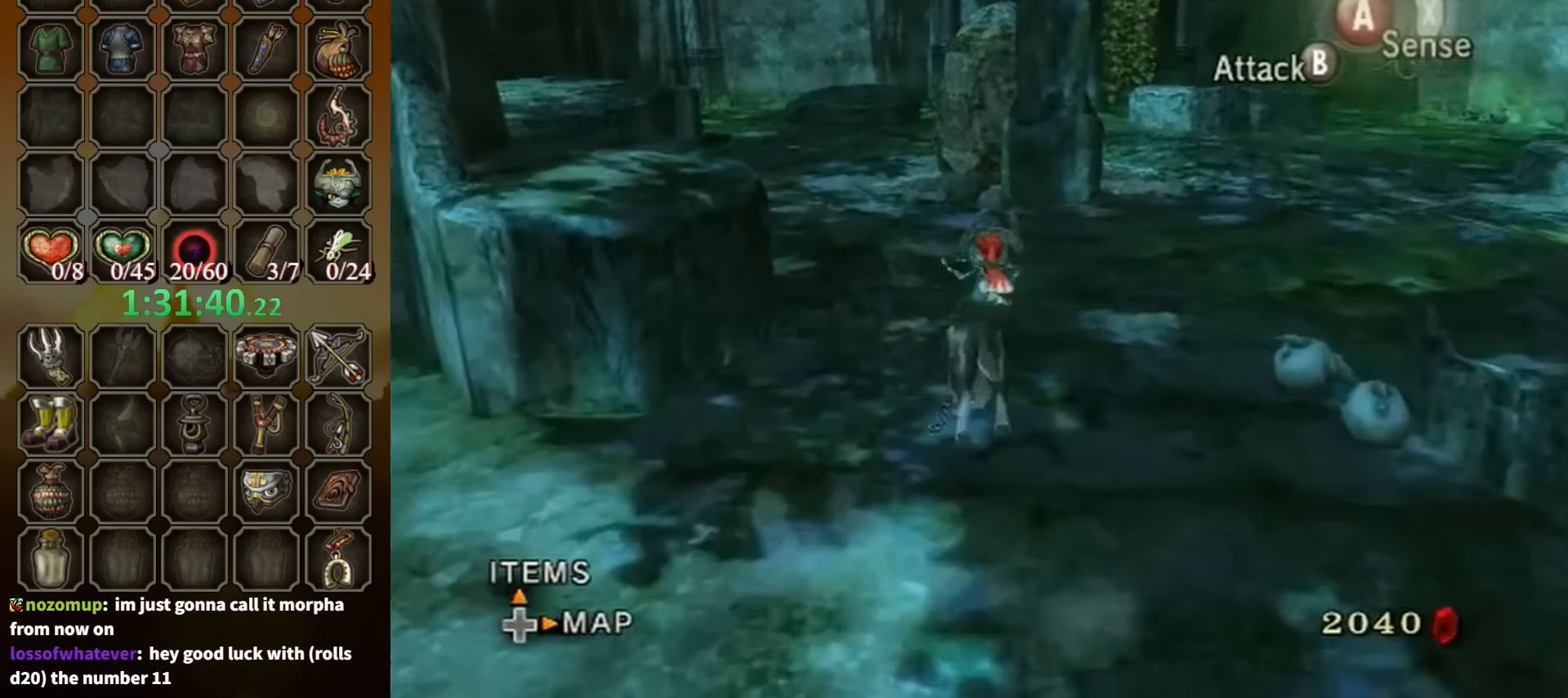
{"buttons": [], "left_stick": "center", "right_stick": "center", "events": [[200, "R1", "down"], [266, "Y", "down"], [333, "Y", "up"], [433, "R1", "up"], [433, "left_stick", "center"]]}
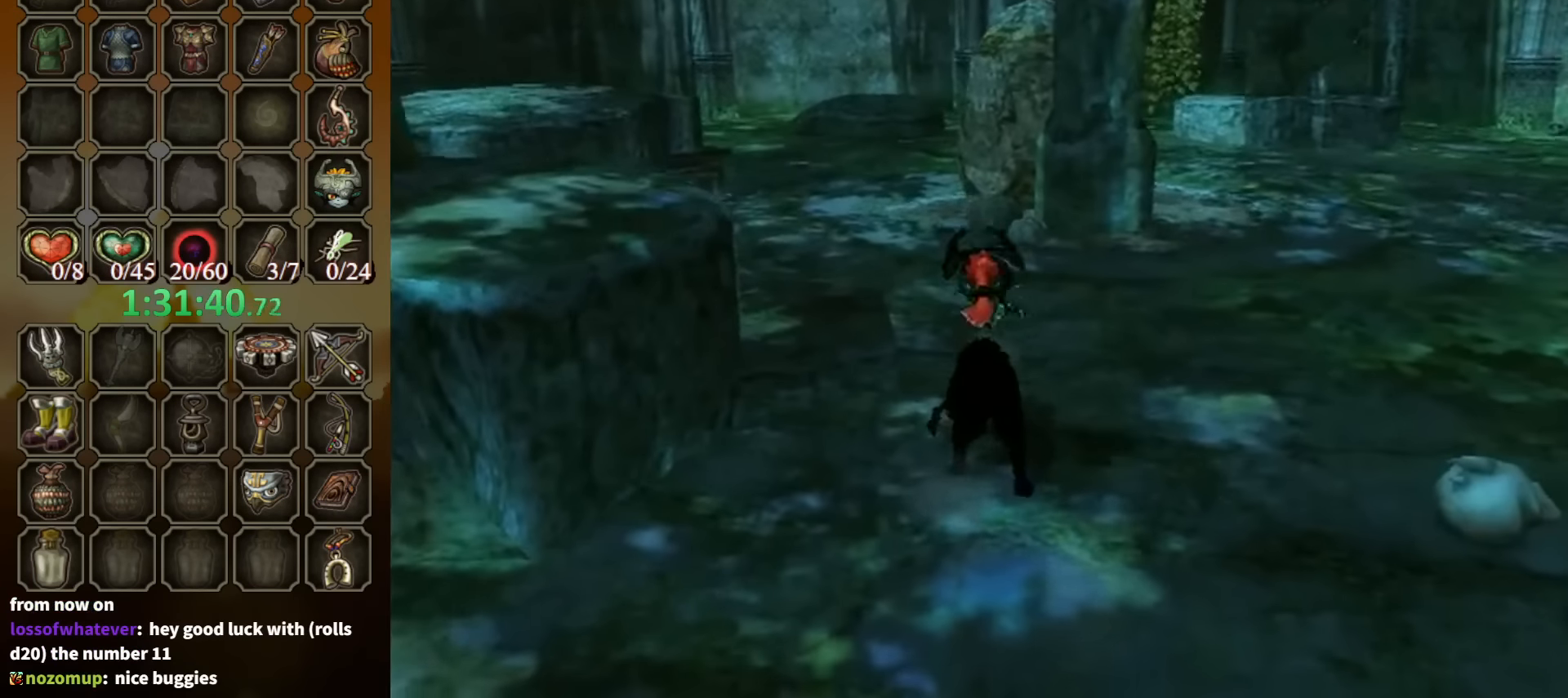
{"buttons": [], "left_stick": "center", "right_stick": "center", "events": []}
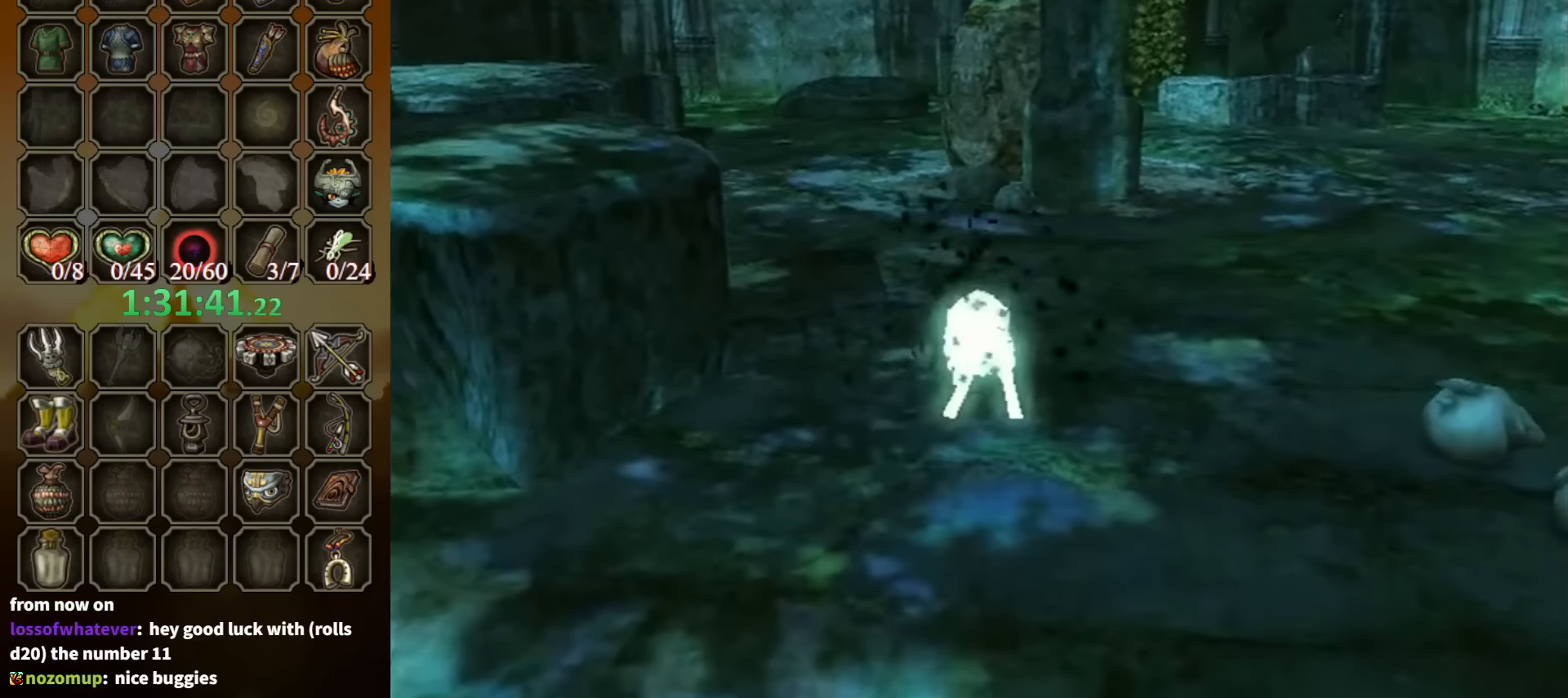
{"buttons": [], "left_stick": "up", "right_stick": "center", "events": [[66, "left_stick", "up"]]}
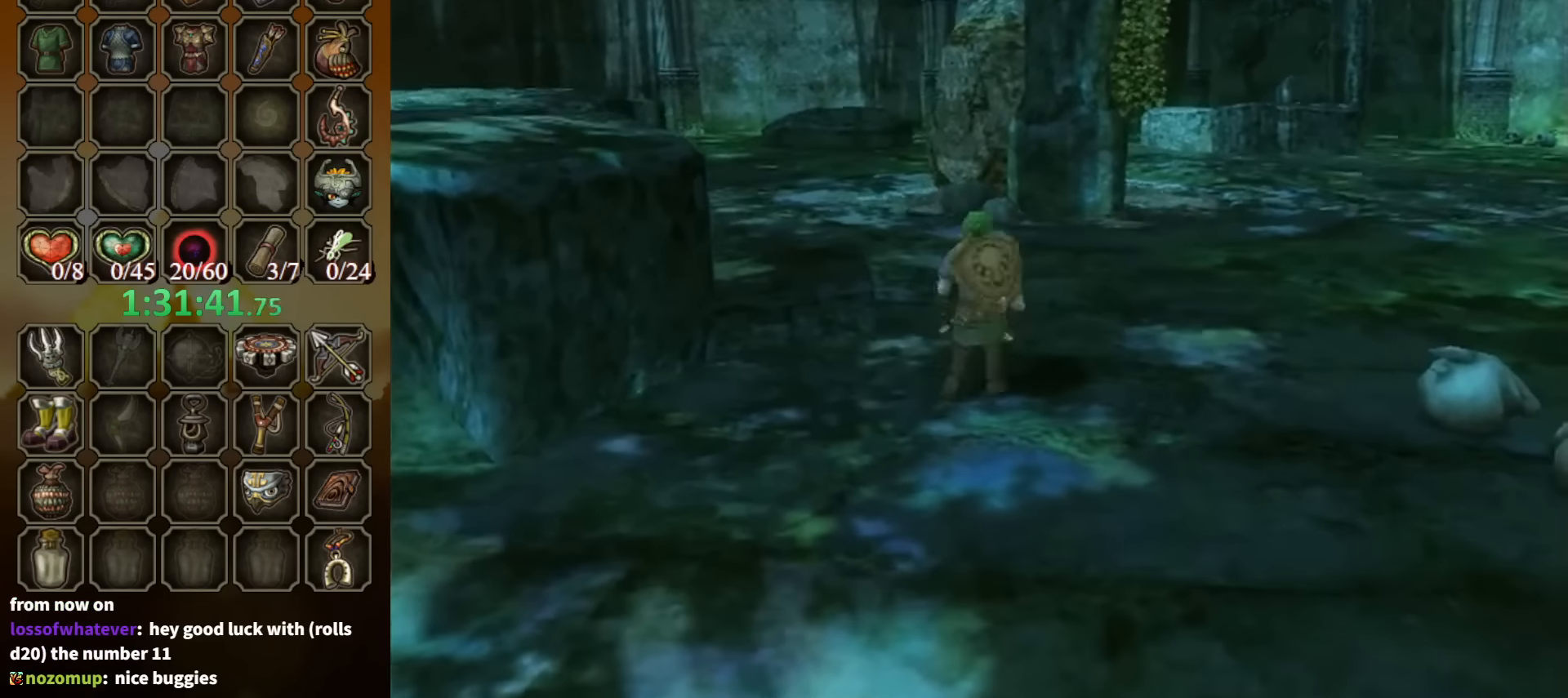
{"buttons": [], "left_stick": "center", "right_stick": "center", "events": [[466, "left_stick", "center"]]}
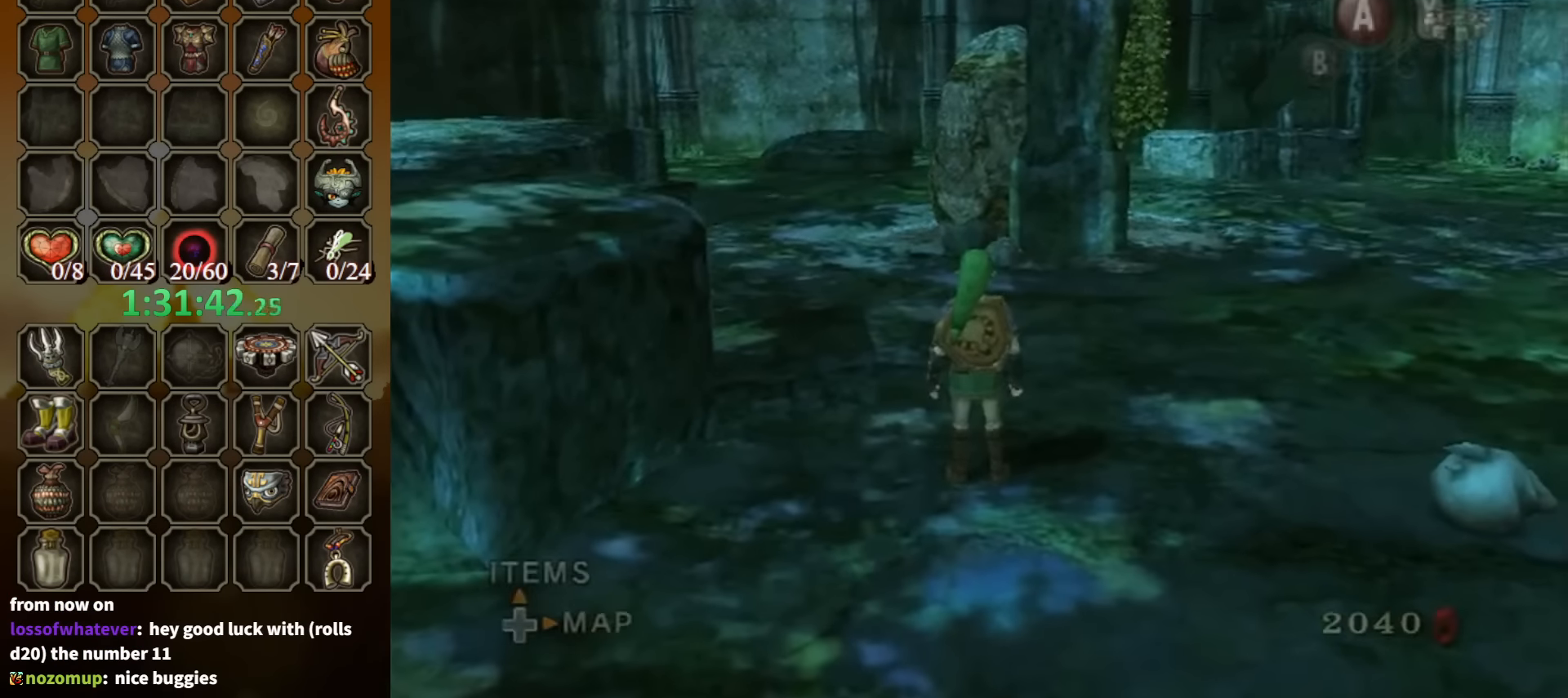
{"buttons": [], "left_stick": "center", "right_stick": "center", "events": [[133, "DPAD_UP", "down"], [266, "DPAD_UP", "up"]]}
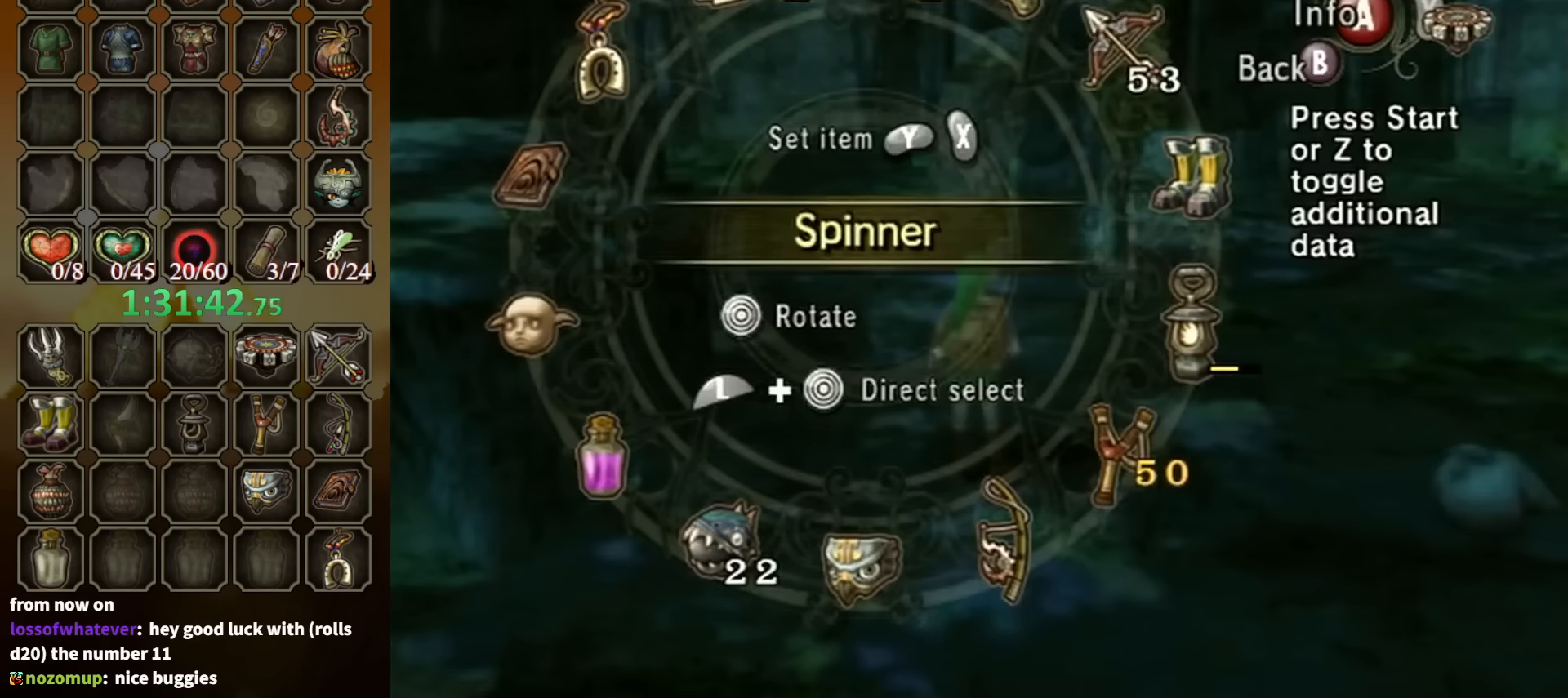
{"buttons": [], "left_stick": "center", "right_stick": "center", "events": []}
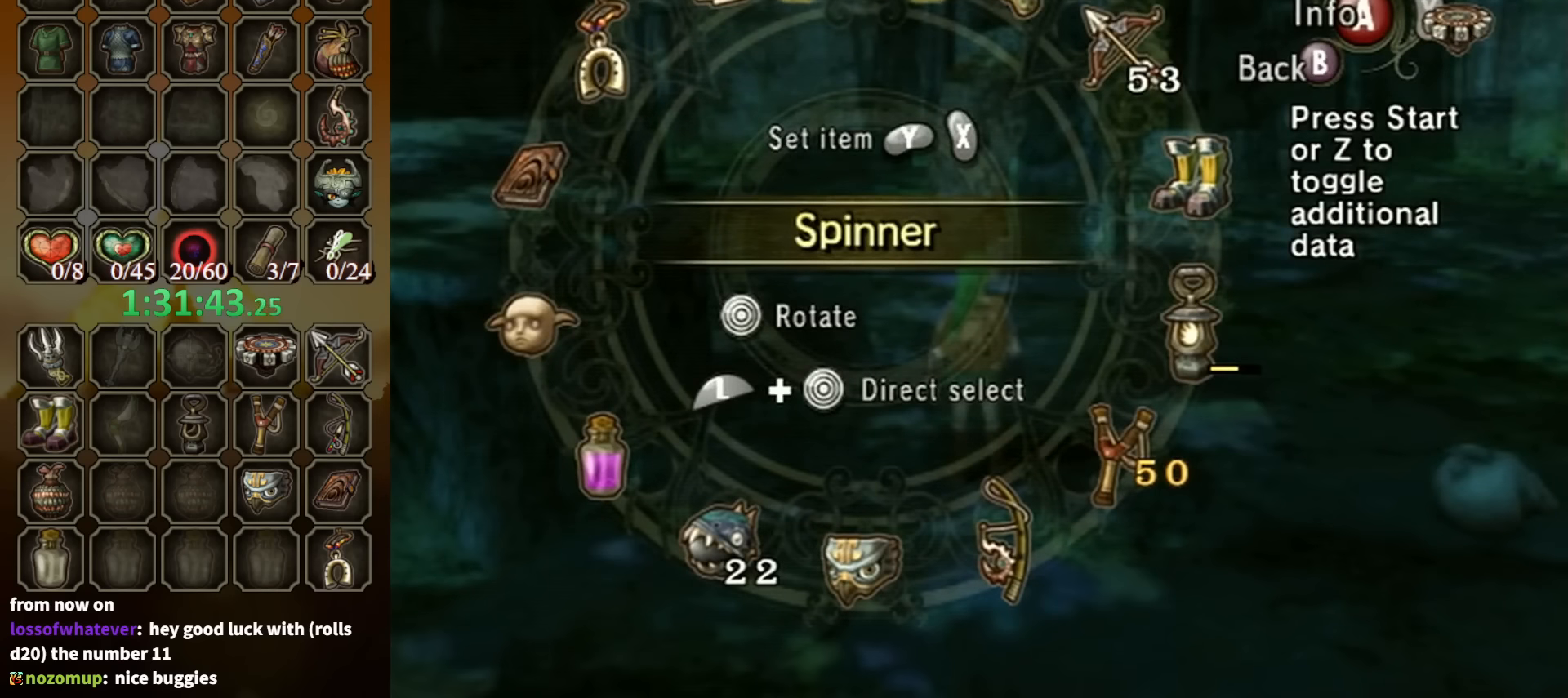
{"buttons": [], "left_stick": "center", "right_stick": "center", "events": []}
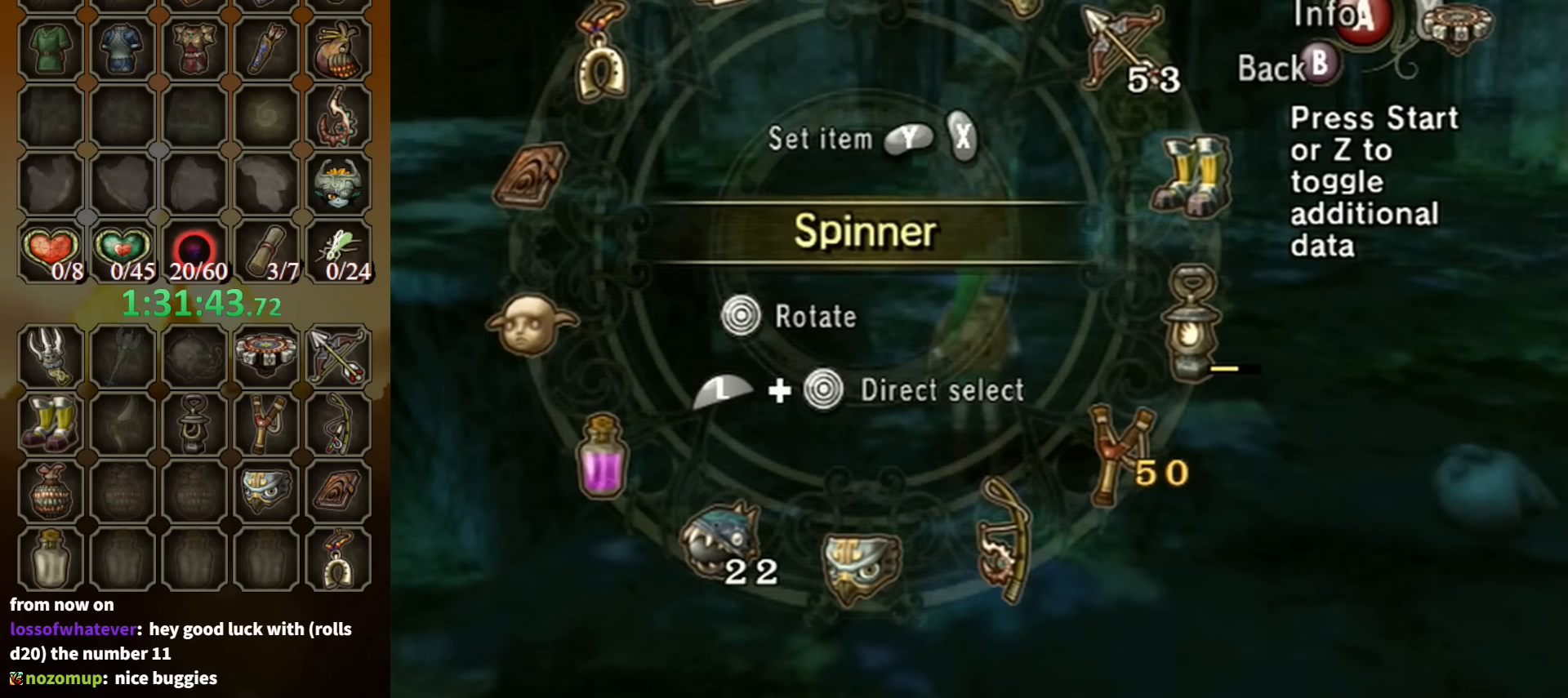
{"buttons": [], "left_stick": "center", "right_stick": "center", "events": [[33, "L1", "down"], [33, "left_stick", "right"], [233, "left_stick", "center"], [300, "L1", "up"]]}
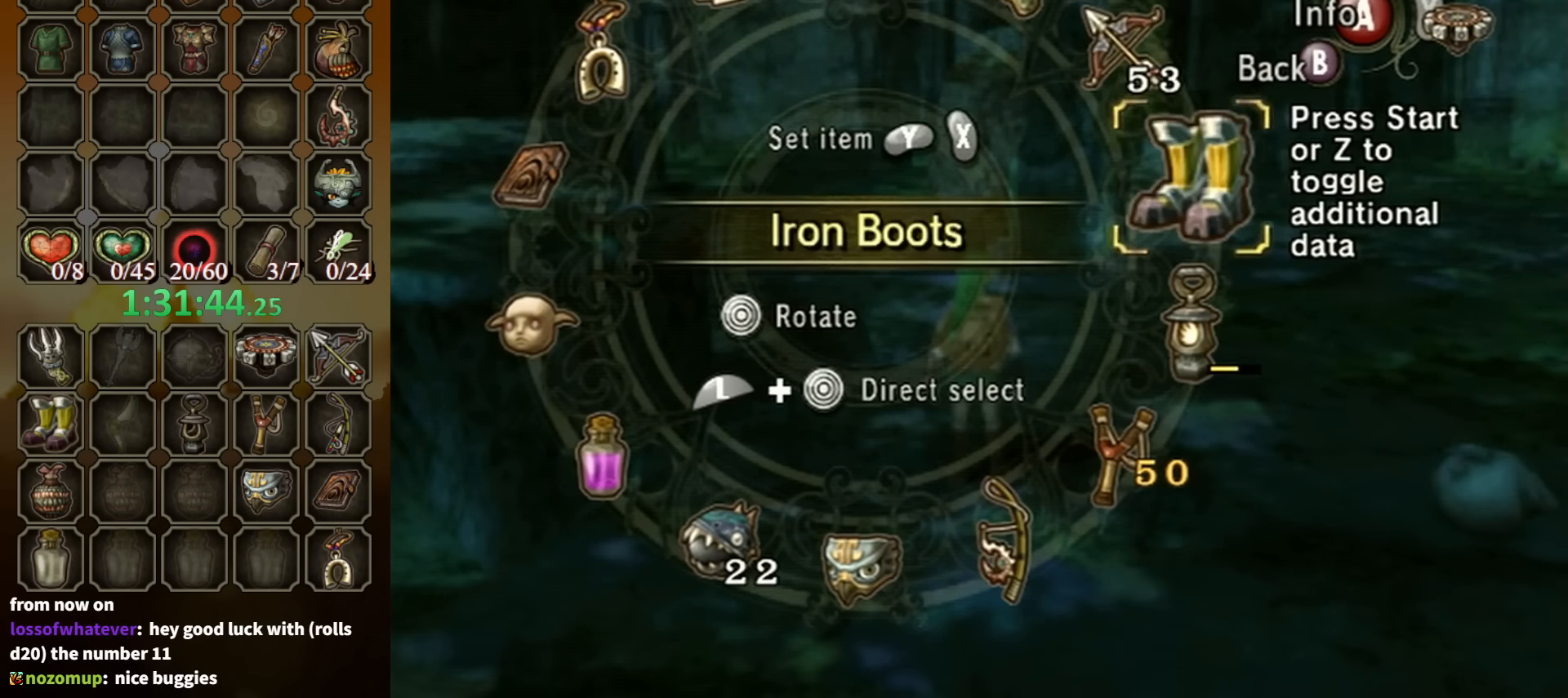
{"buttons": [], "left_stick": "center", "right_stick": "center", "events": [[367, "left_stick", "up"], [500, "left_stick", "center"]]}
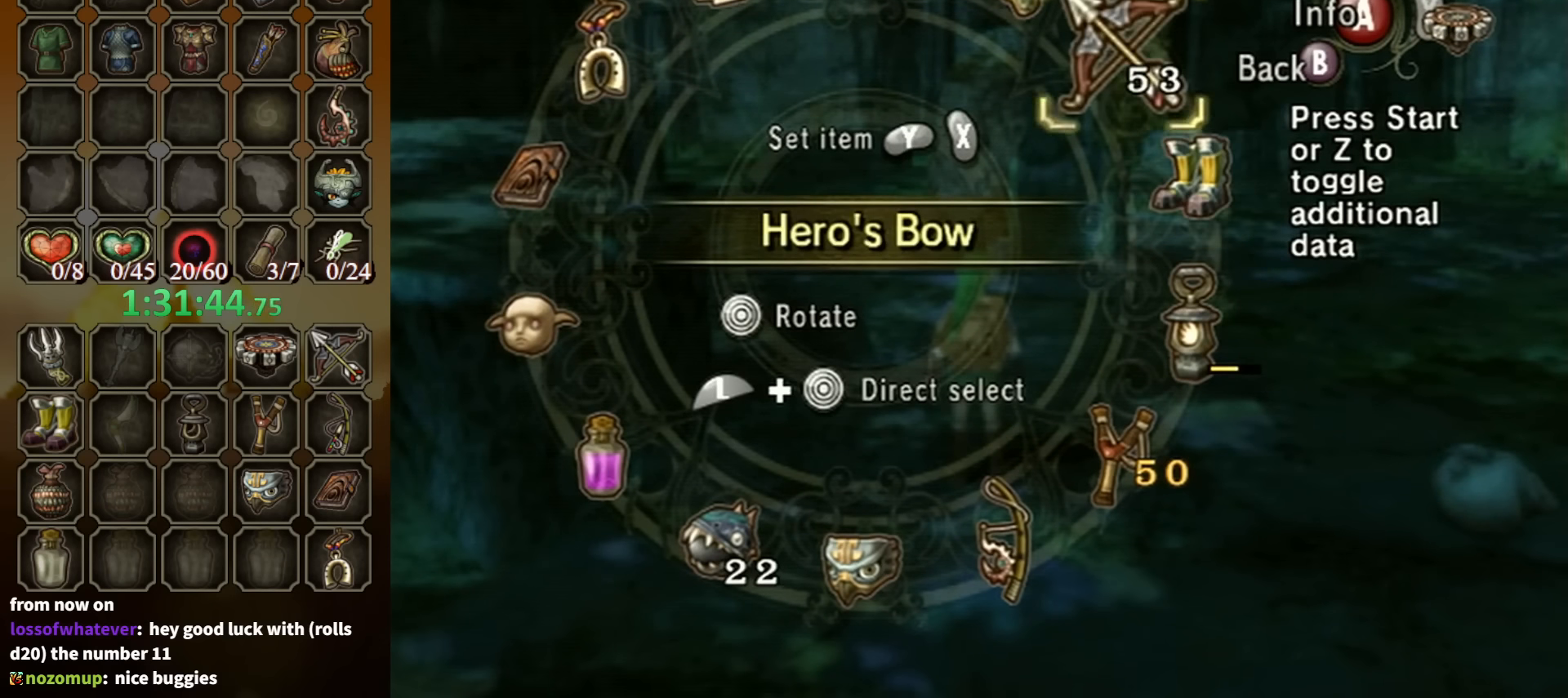
{"buttons": [], "left_stick": "center", "right_stick": "center", "events": []}
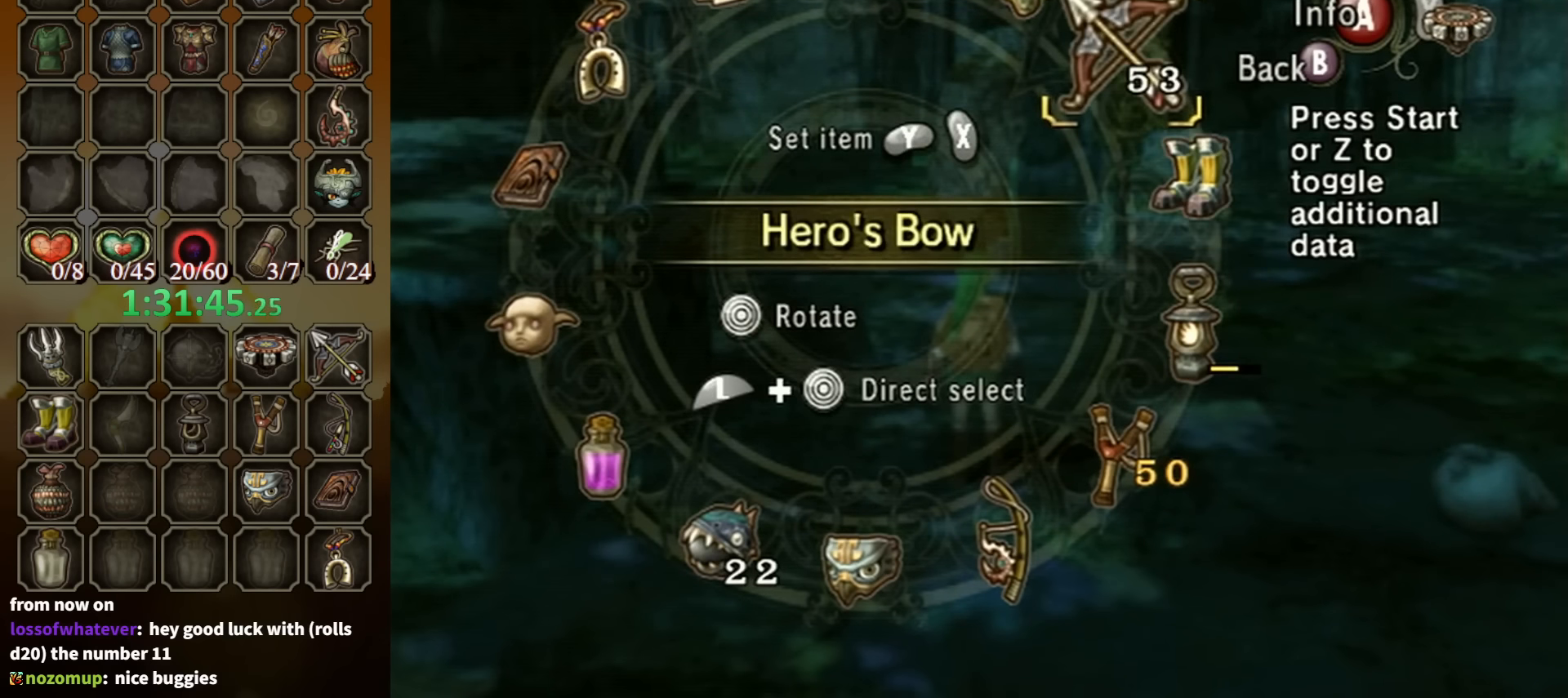
{"buttons": ["Y", "L1"], "left_stick": "center", "right_stick": "center", "events": [[67, "B", "down"], [133, "B", "up"], [233, "left_stick", "up"], [433, "L1", "down"], [433, "left_stick", "center"], [467, "Y", "down"]]}
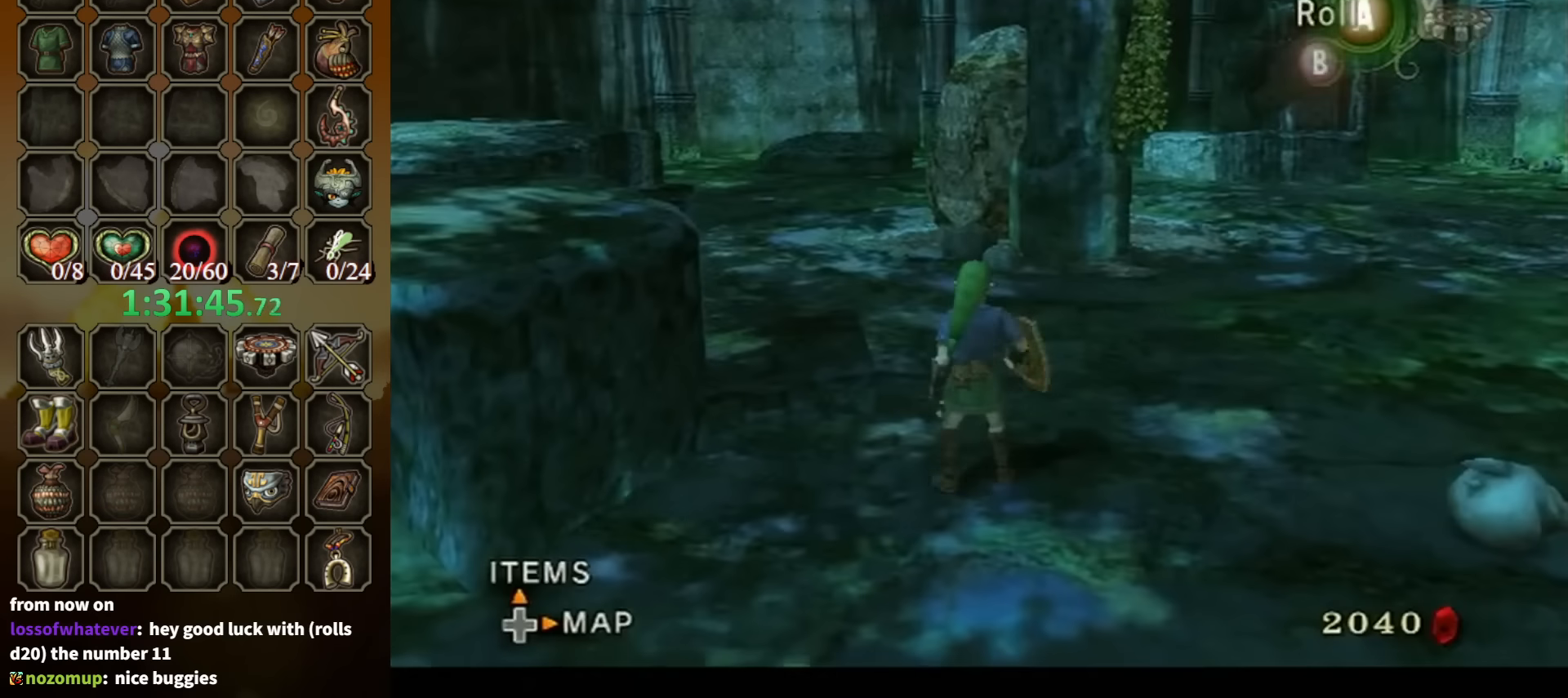
{"buttons": ["L1"], "left_stick": "up-left", "right_stick": "center", "events": [[33, "Y", "up"], [133, "Y", "down"], [200, "Y", "up"], [267, "Y", "down"], [333, "Y", "up"], [400, "Y", "down"], [400, "left_stick", "up-left"], [433, "Y", "up"]]}
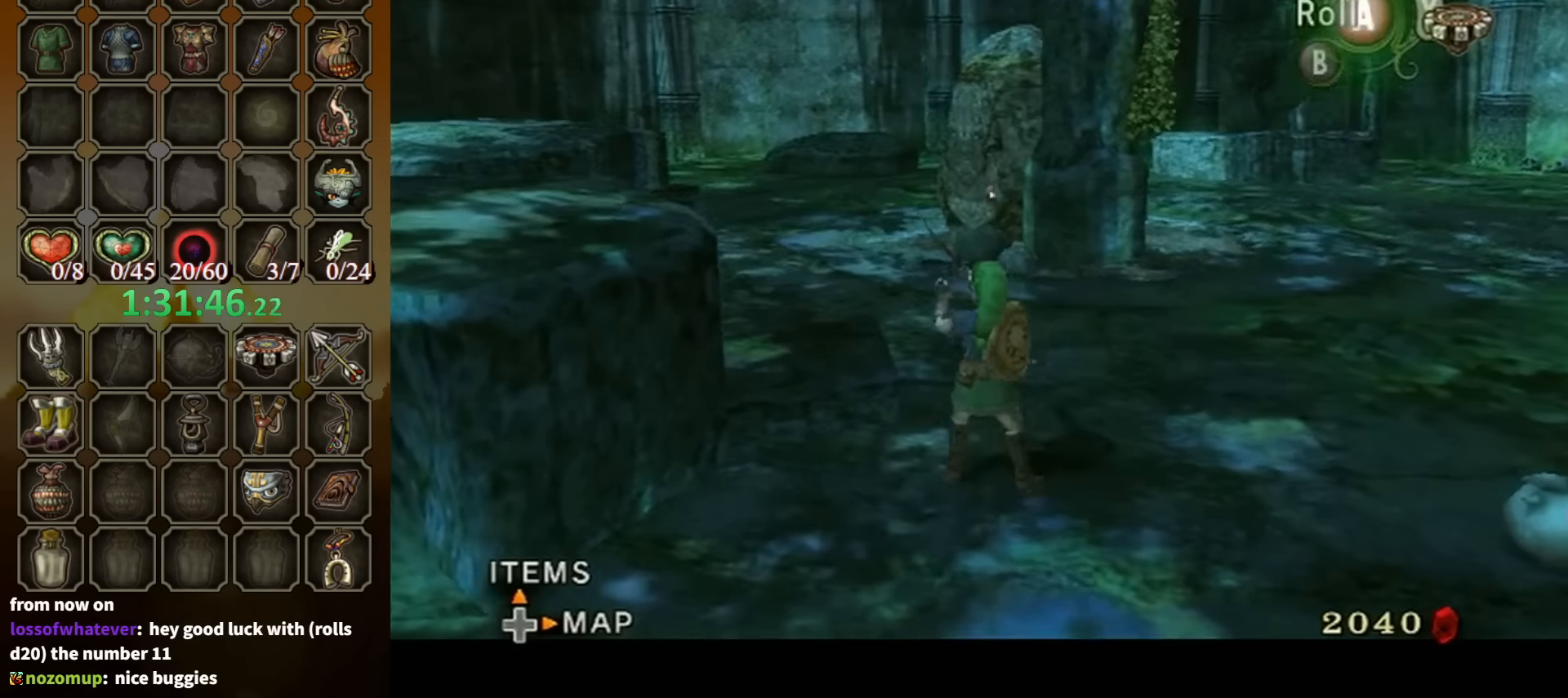
{"buttons": [], "left_stick": "up", "right_stick": "center", "events": [[300, "left_stick", "up"], [467, "L1", "up"]]}
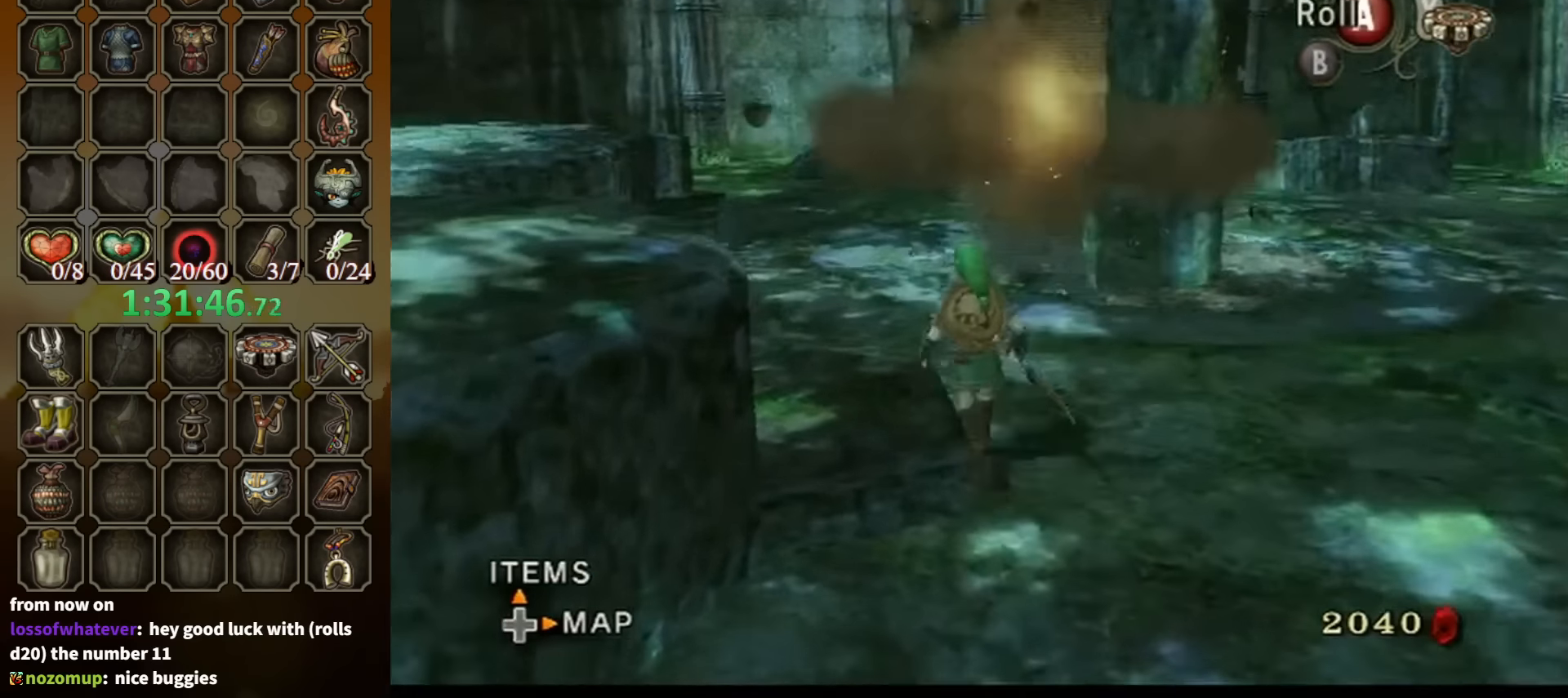
{"buttons": [], "left_stick": "up", "right_stick": "center", "events": [[67, "A", "down"], [133, "A", "up"]]}
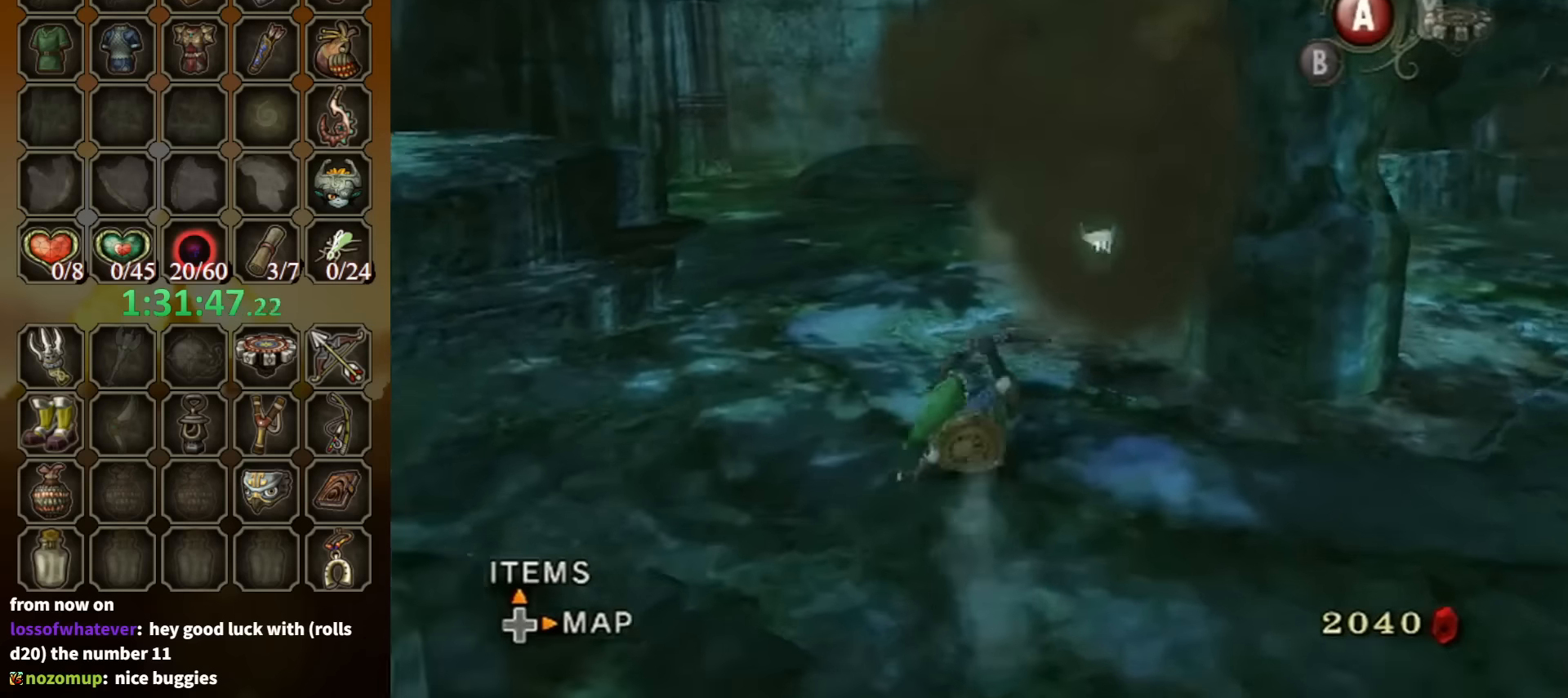
{"buttons": ["Y", "R1"], "left_stick": "up-right", "right_stick": "center", "events": [[234, "left_stick", "up-right"], [367, "R1", "down"], [467, "Y", "down"]]}
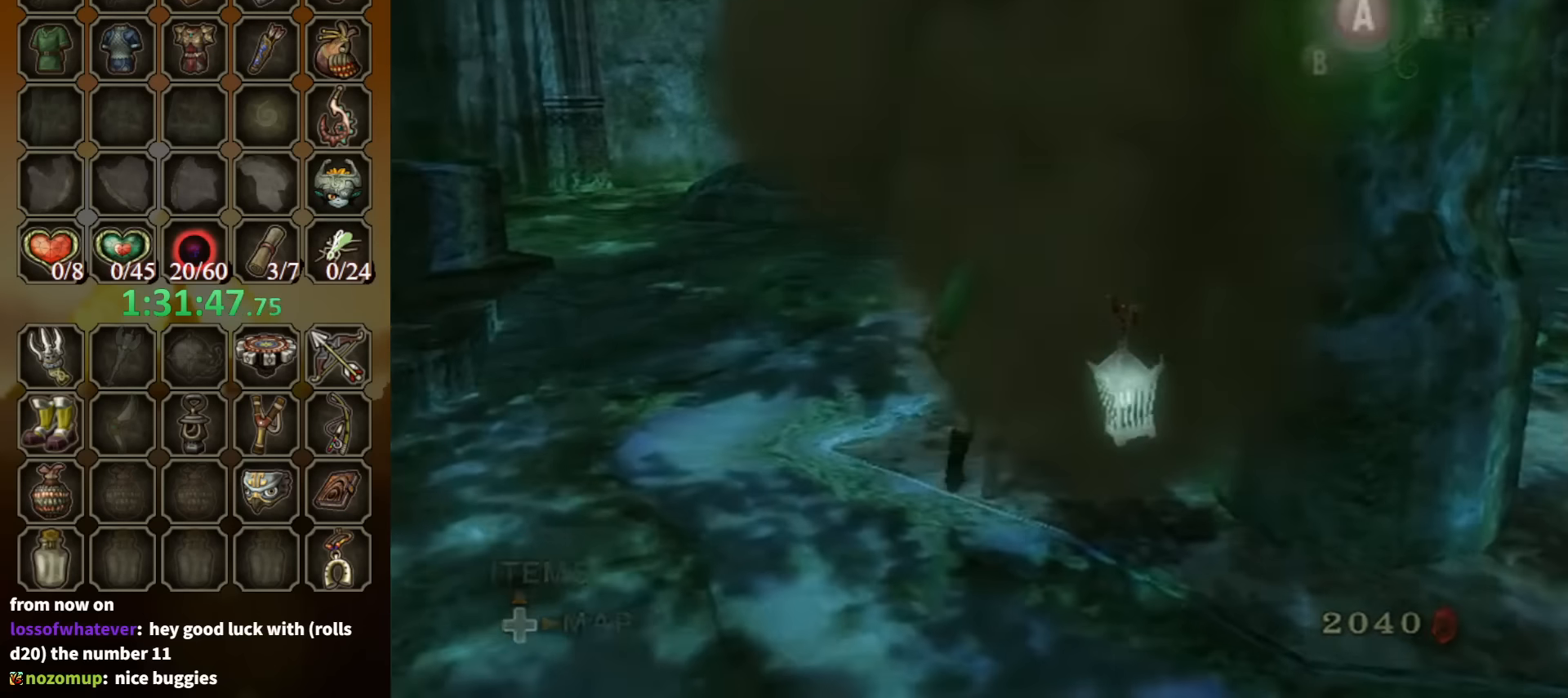
{"buttons": [], "left_stick": "center", "right_stick": "center", "events": [[67, "Y", "up"], [400, "left_stick", "center"], [500, "R1", "up"]]}
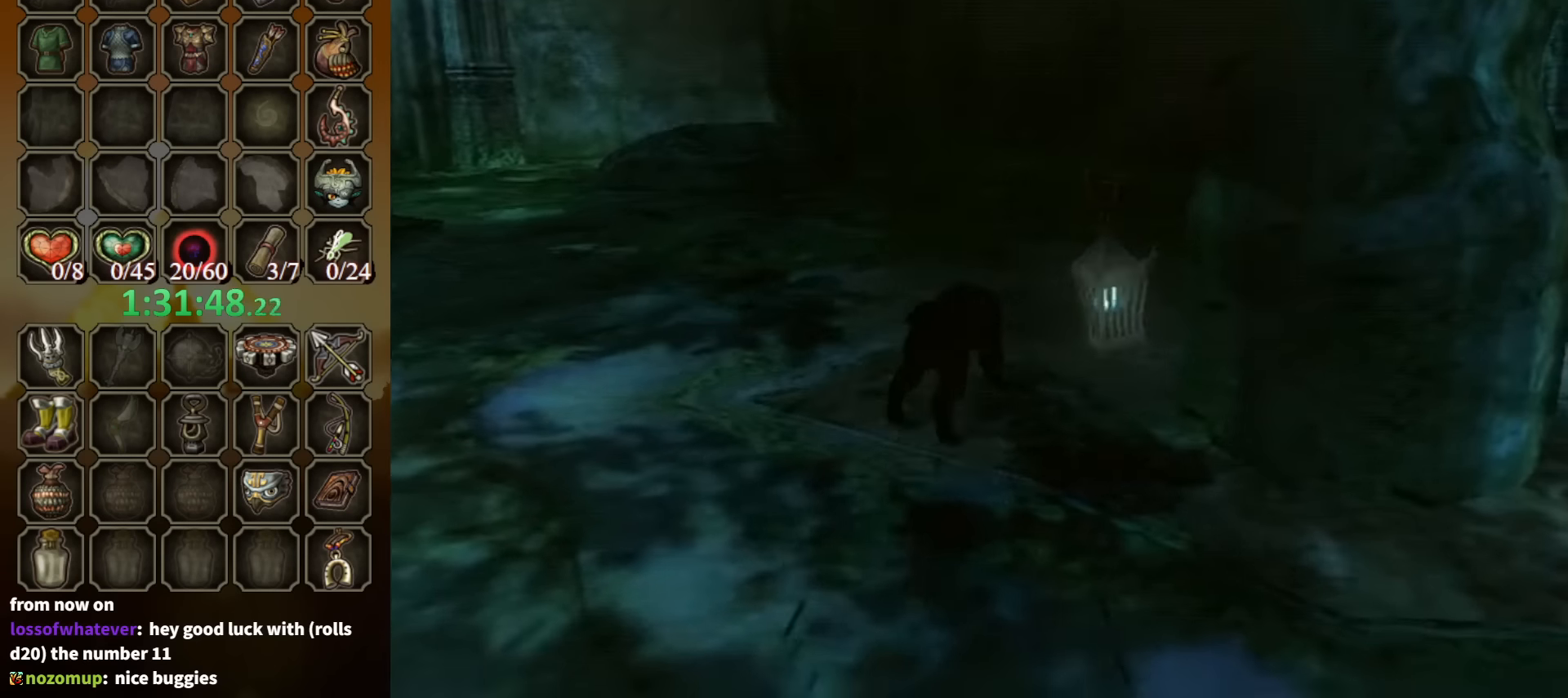
{"buttons": [], "left_stick": "center", "right_stick": "center", "events": []}
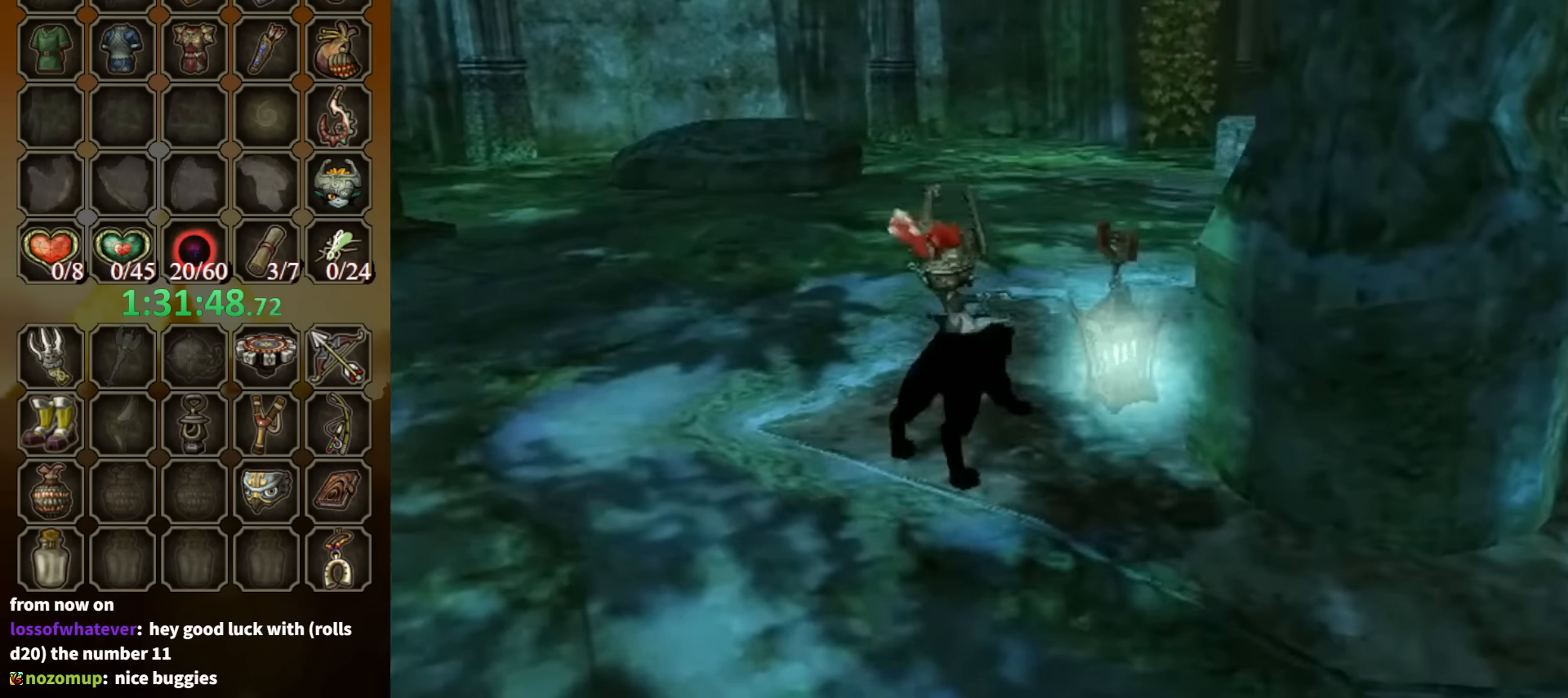
{"buttons": [], "left_stick": "up-right", "right_stick": "center", "events": [[34, "left_stick", "up-right"]]}
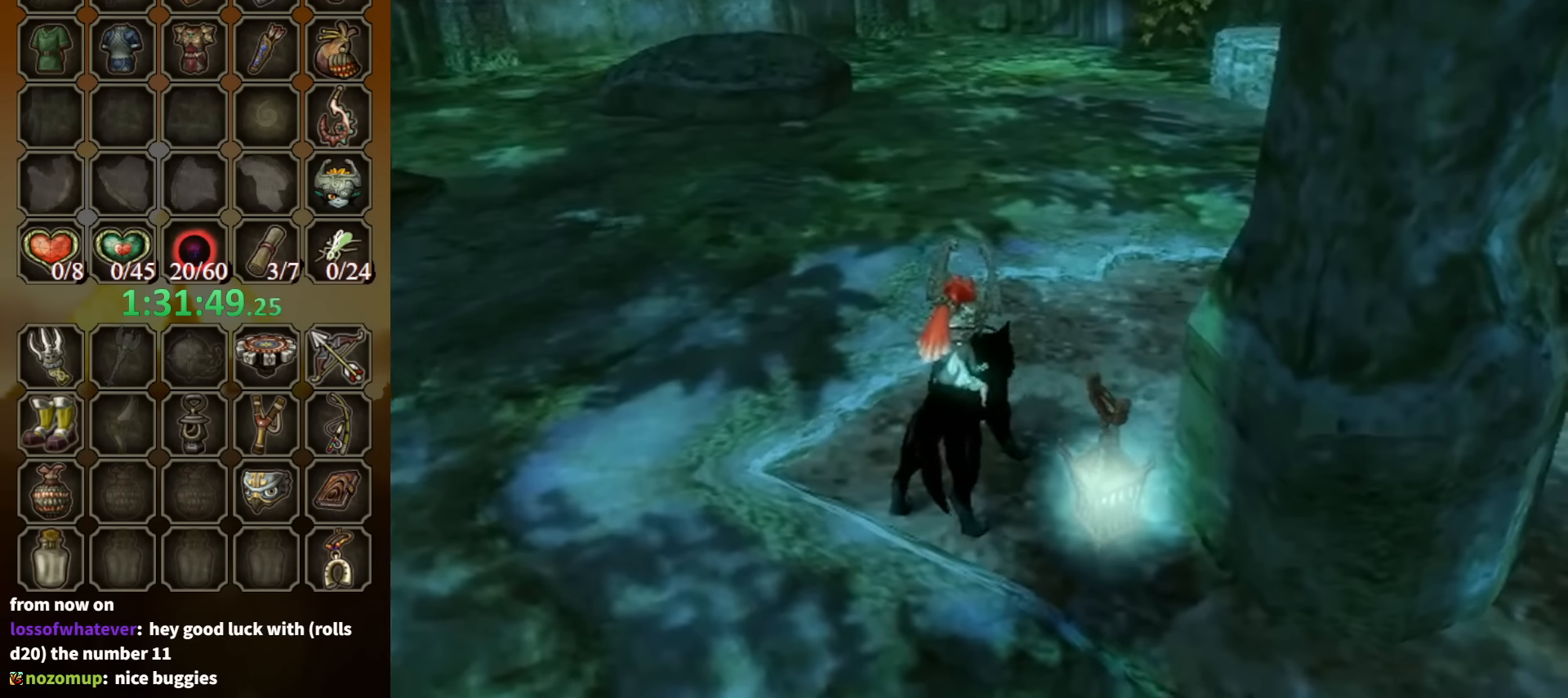
{"buttons": [], "left_stick": "up-right", "right_stick": "center", "events": []}
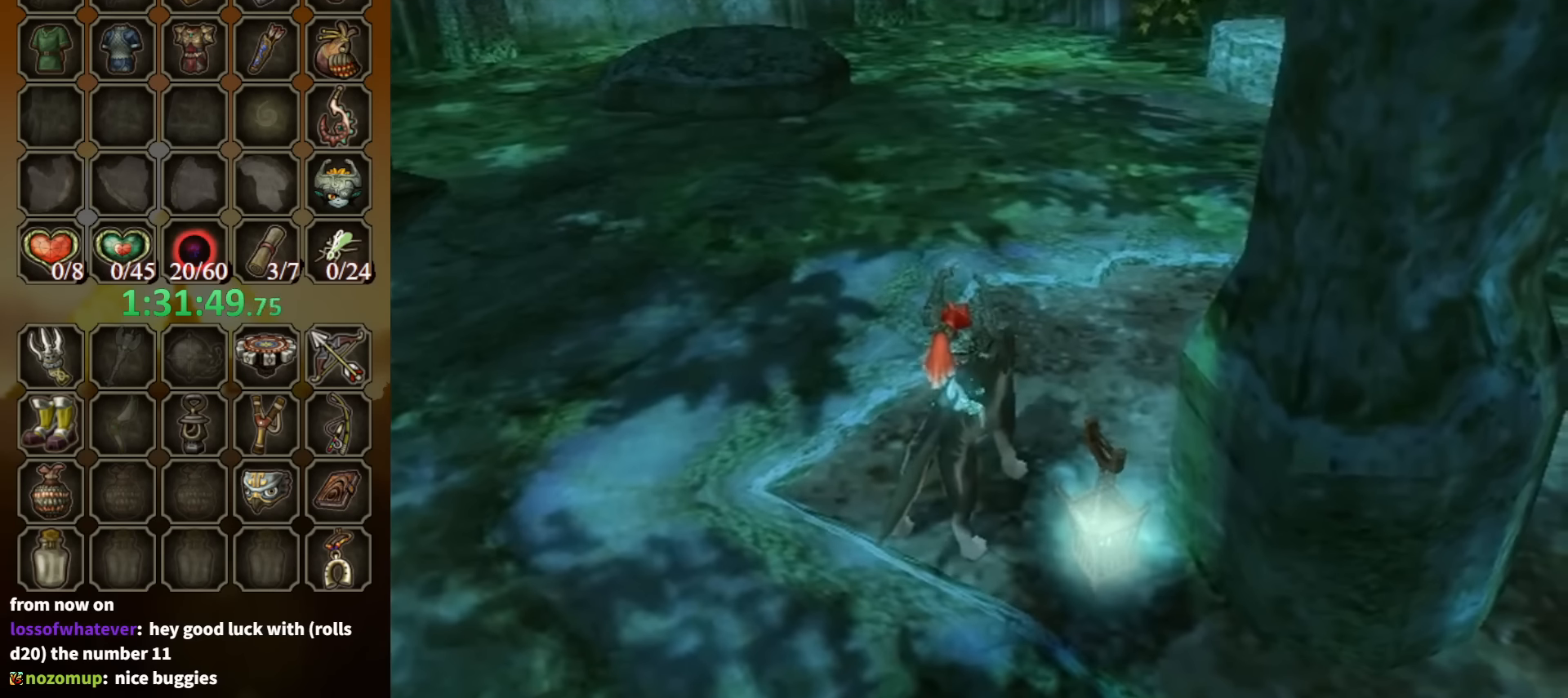
{"buttons": ["Y"], "left_stick": "up-right", "right_stick": "center", "events": [[467, "Y", "down"]]}
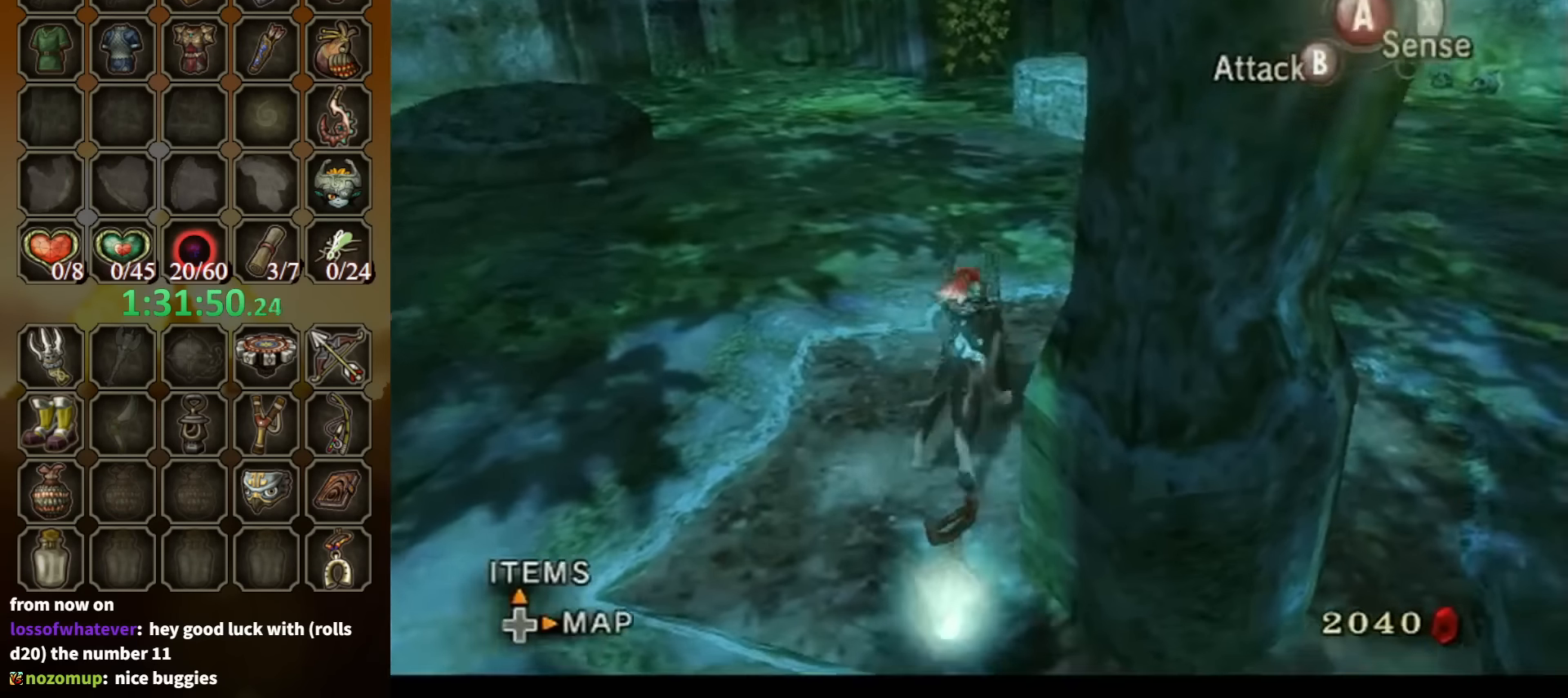
{"buttons": ["Y"], "left_stick": "center", "right_stick": "center", "events": [[300, "left_stick", "center"]]}
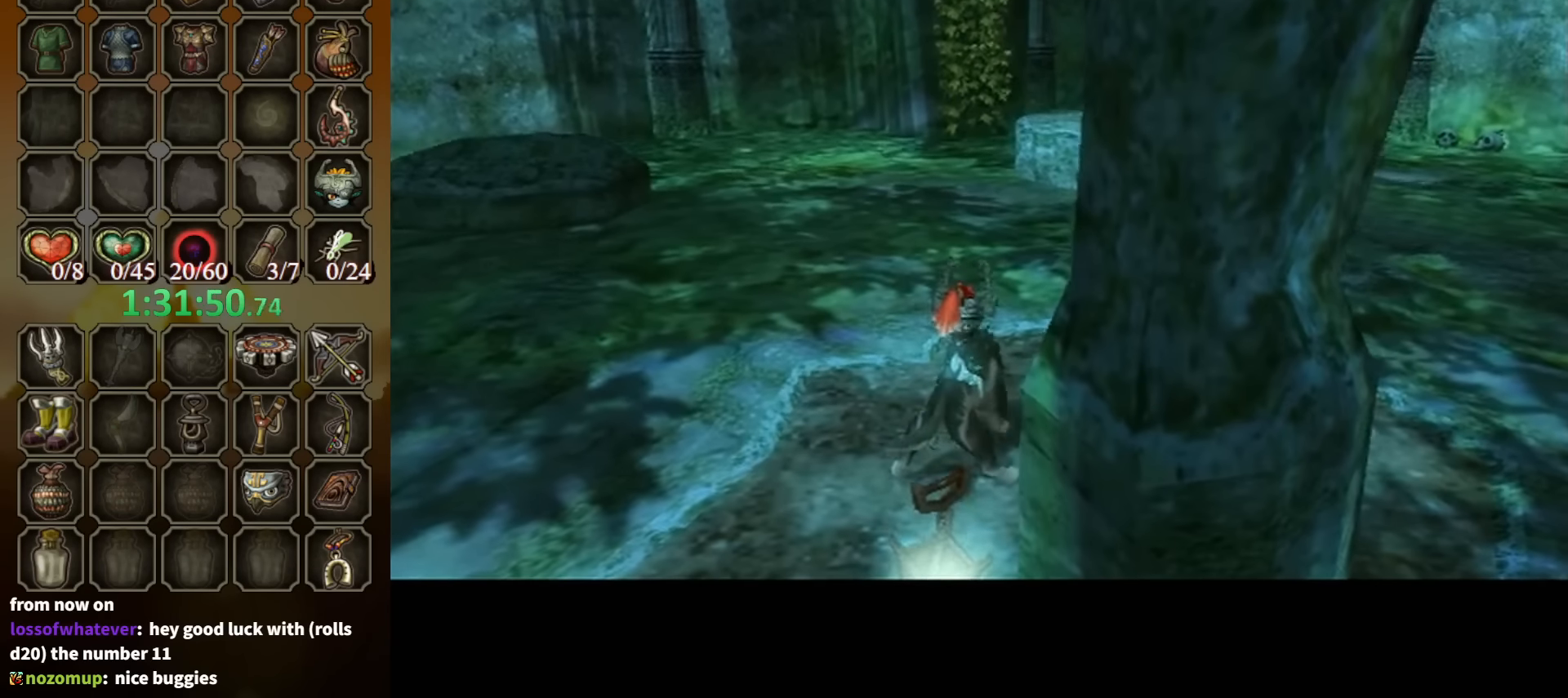
{"buttons": [], "left_stick": "center", "right_stick": "center", "events": [[334, "Y", "up"]]}
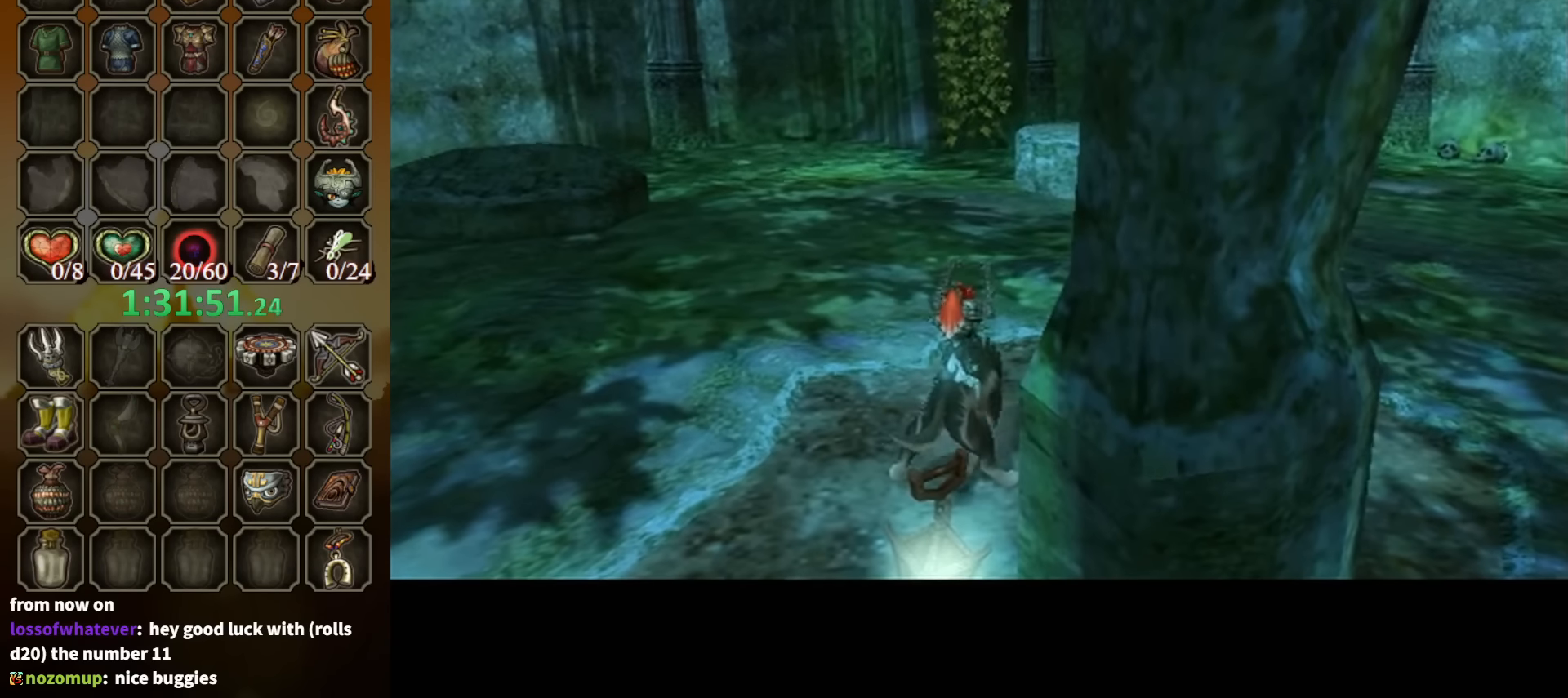
{"buttons": [], "left_stick": "center", "right_stick": "center", "events": []}
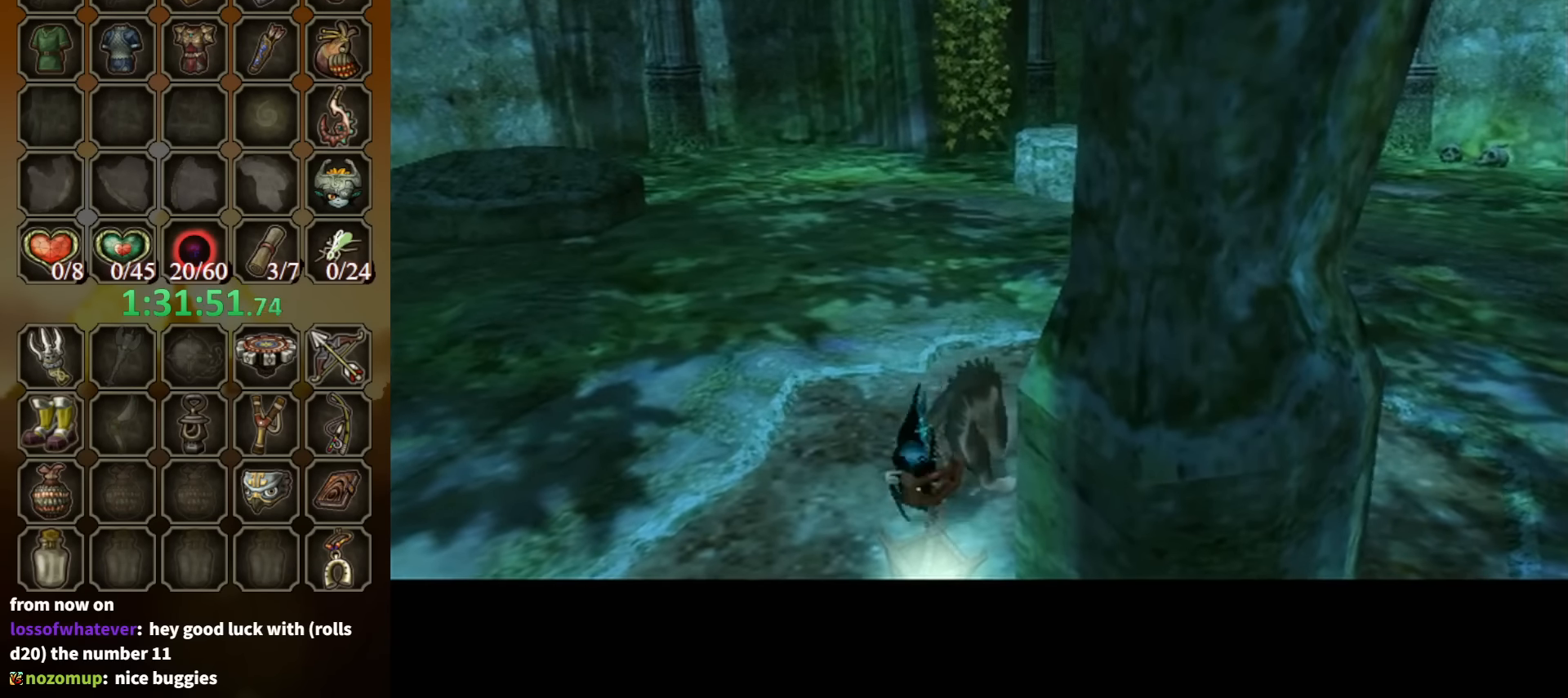
{"buttons": [], "left_stick": "center", "right_stick": "center", "events": []}
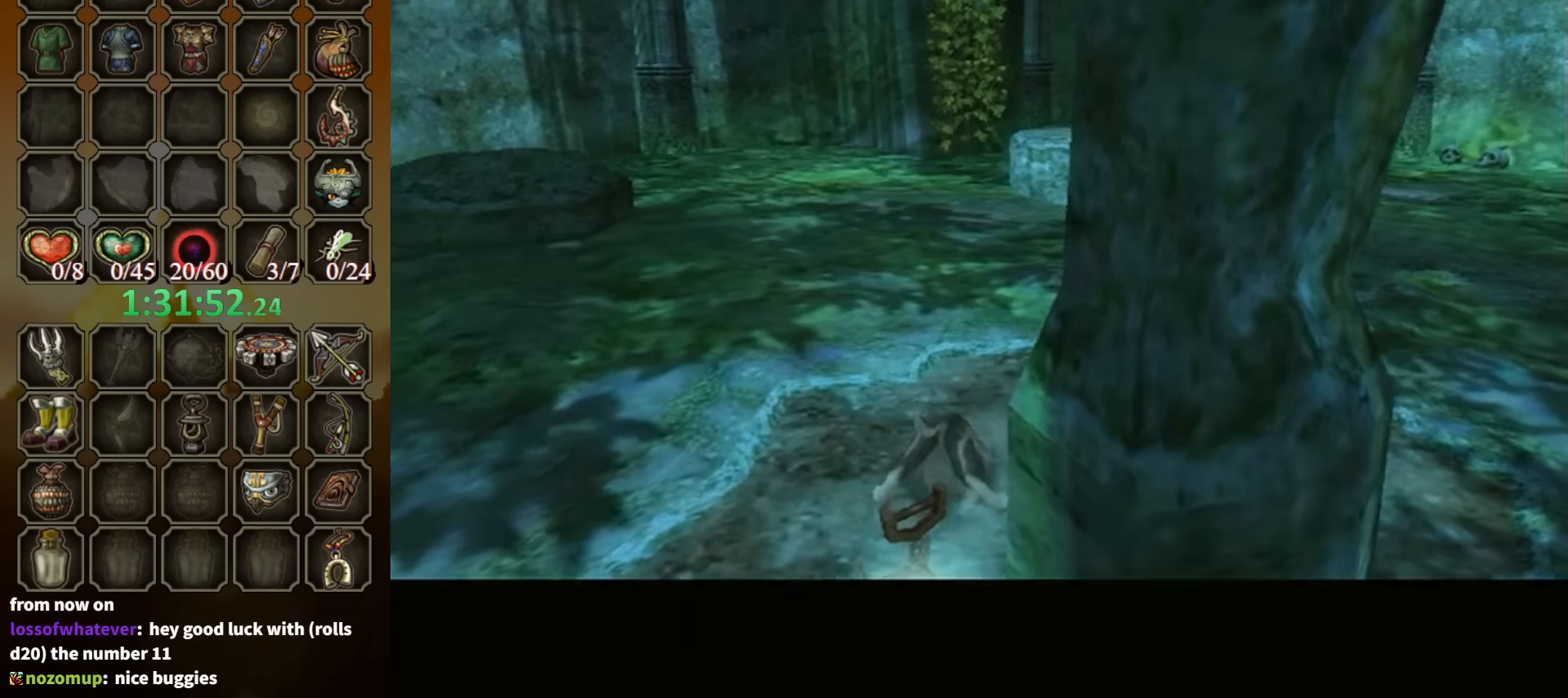
{"buttons": [], "left_stick": "center", "right_stick": "center", "events": []}